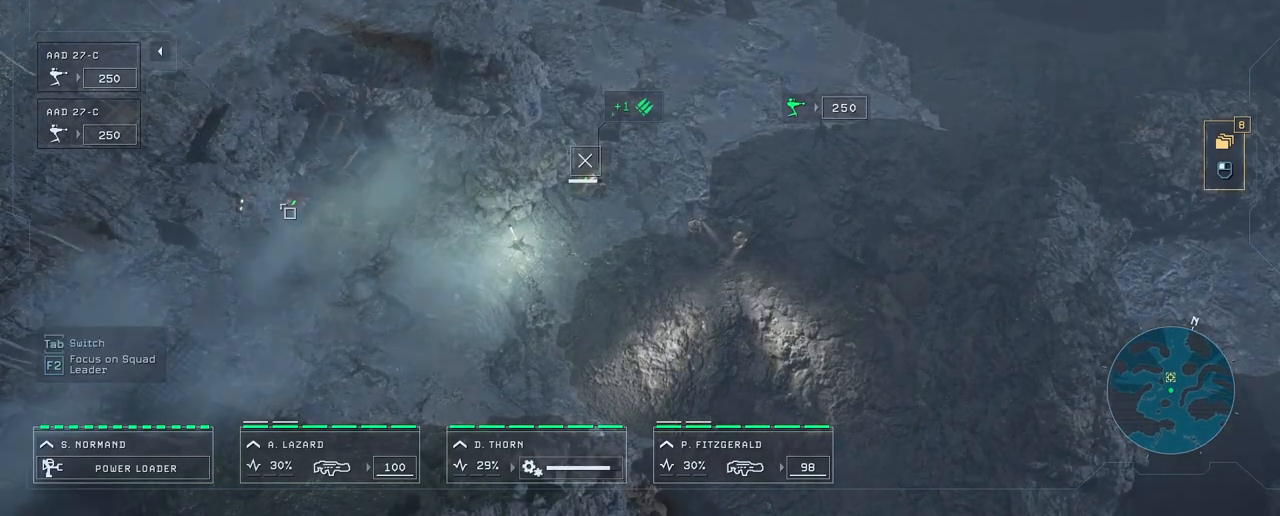
Gameplay with keyboard and mouse; each line is a JSON object with the keys and mouse buttons held at the frame after it. "events" lists presses ("down") and releases ("up") of "1", "2", "3", "4", "5", "a", "alt", "c", "caps_lock", "ctrl", "d", "e", "f", "g", "q", "r", "s", "shift", "space", "t", "tab", "v", "w", "x", "z", "mouse_left", "mouse_wheel" and "mouse_right" between this image and that frame as [ms after this image, input, new state], when the widget could be followed in between. "mouse_left", "mouse_wheel", "mouse_right" = the "left", "wheel", "right" buttons of the "mouse" list. No other keys are recorded. "wheel" means that the mouse wheel is clicked or scrolled. "mouse_move" is the direction in which the mouse moves at that frame (one of eight, or "still"), when it could be read.
{"keys": [], "mouse": [], "mouse_move": "still", "events": []}
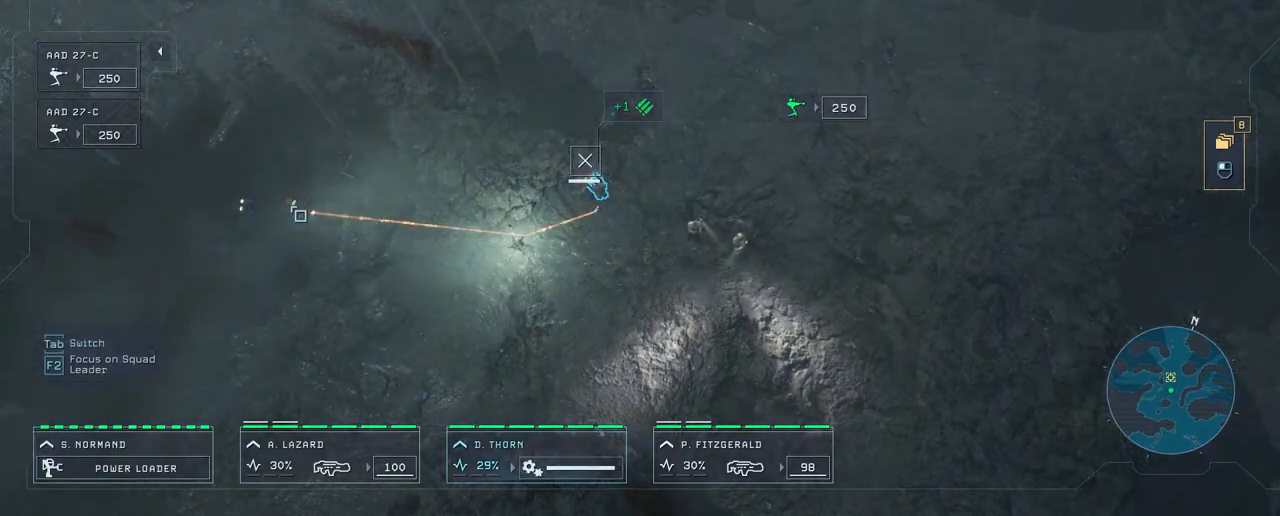
{"keys": [], "mouse": [], "mouse_move": "right", "events": []}
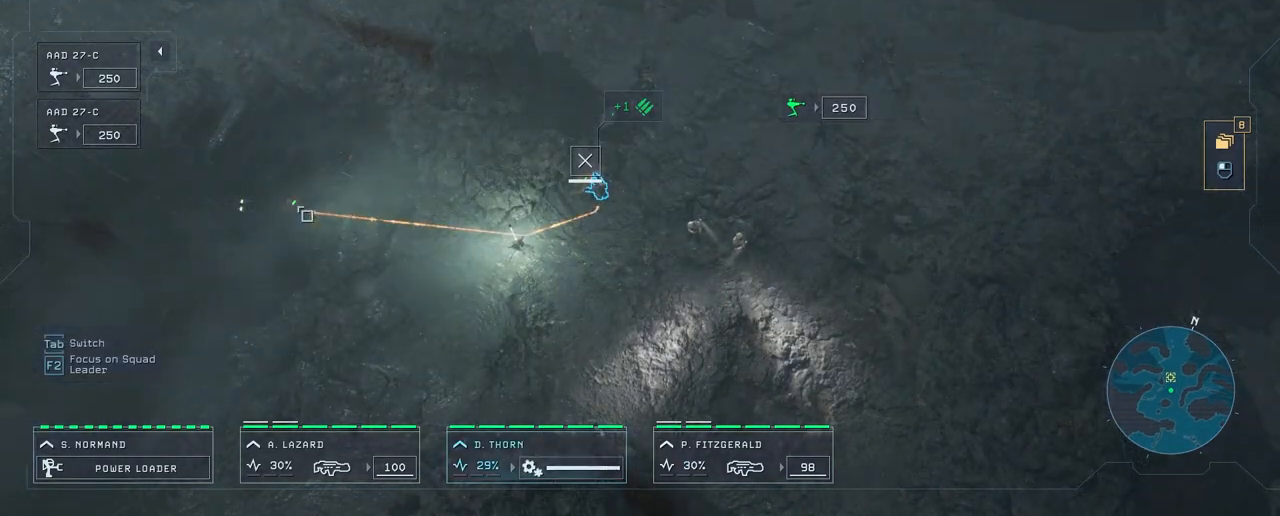
{"keys": [], "mouse": [], "mouse_move": "still", "events": []}
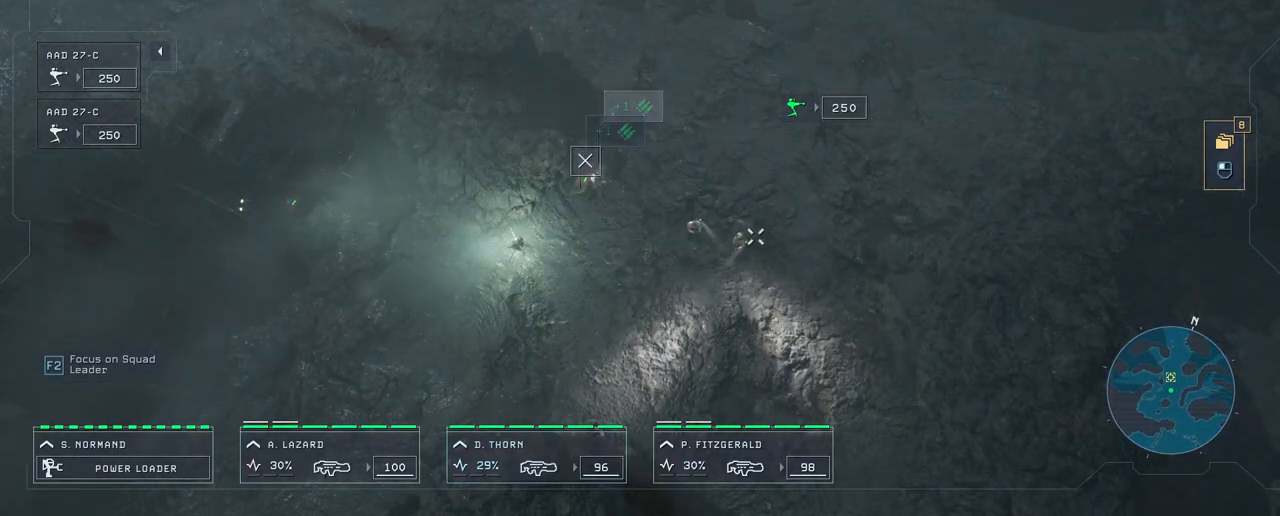
{"keys": [], "mouse": [], "mouse_move": "up-left", "events": []}
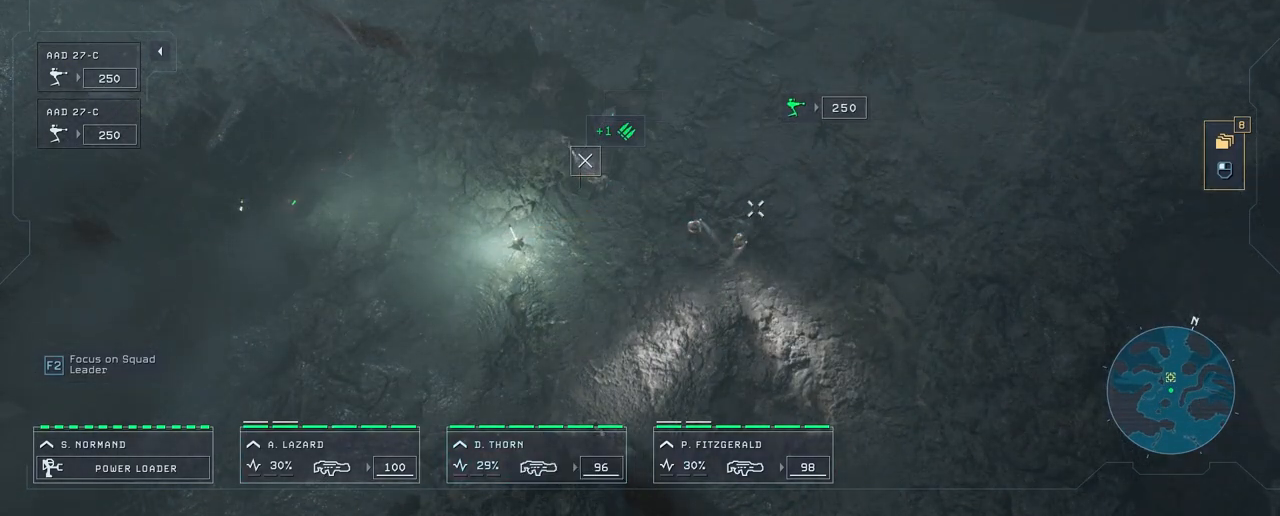
{"keys": [], "mouse": [], "mouse_move": "still", "events": []}
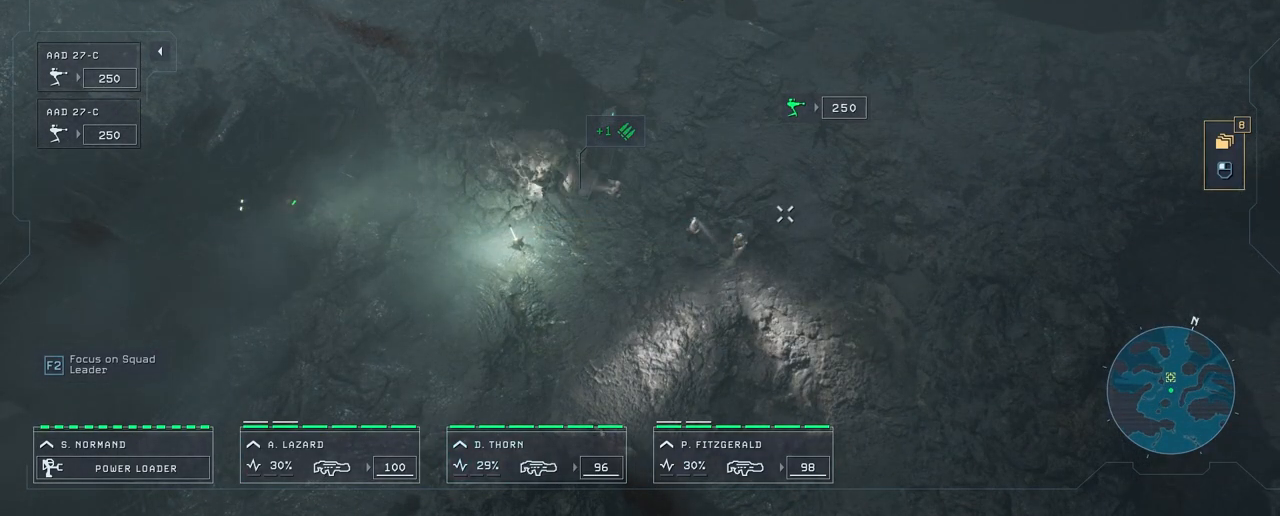
{"keys": [], "mouse": [], "mouse_move": "still", "events": []}
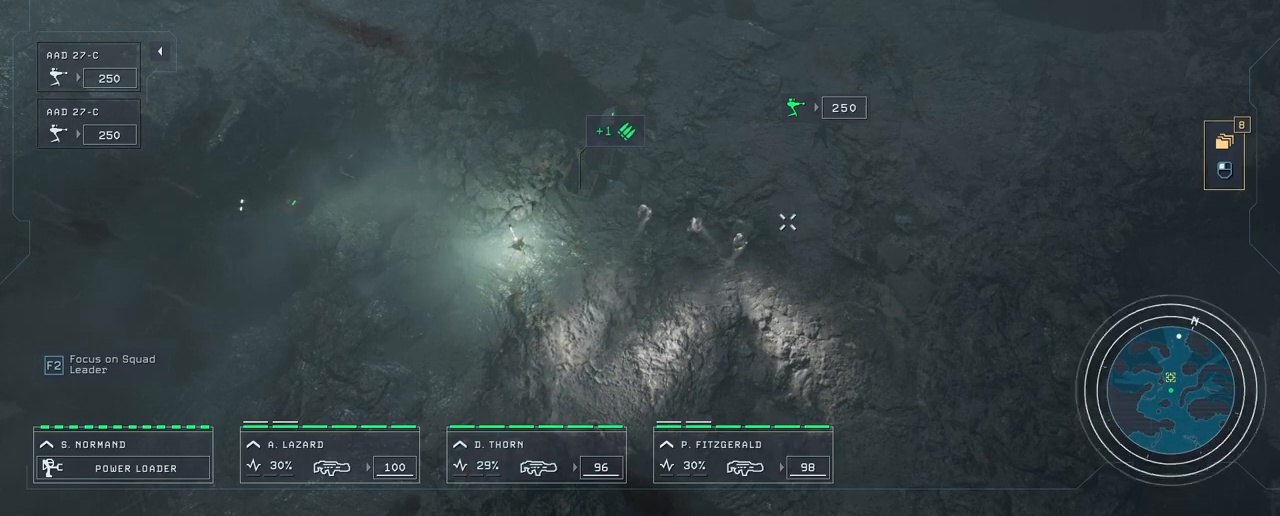
{"keys": [], "mouse": [], "mouse_move": "still", "events": []}
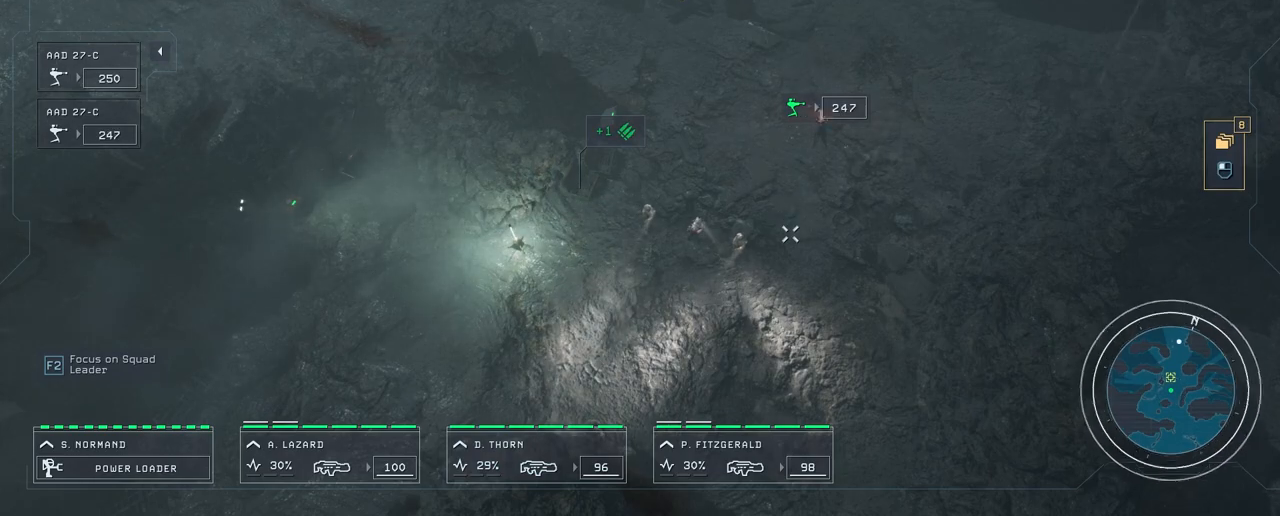
{"keys": ["w"], "mouse": [], "mouse_move": "still", "events": [[400, "w", "down"]]}
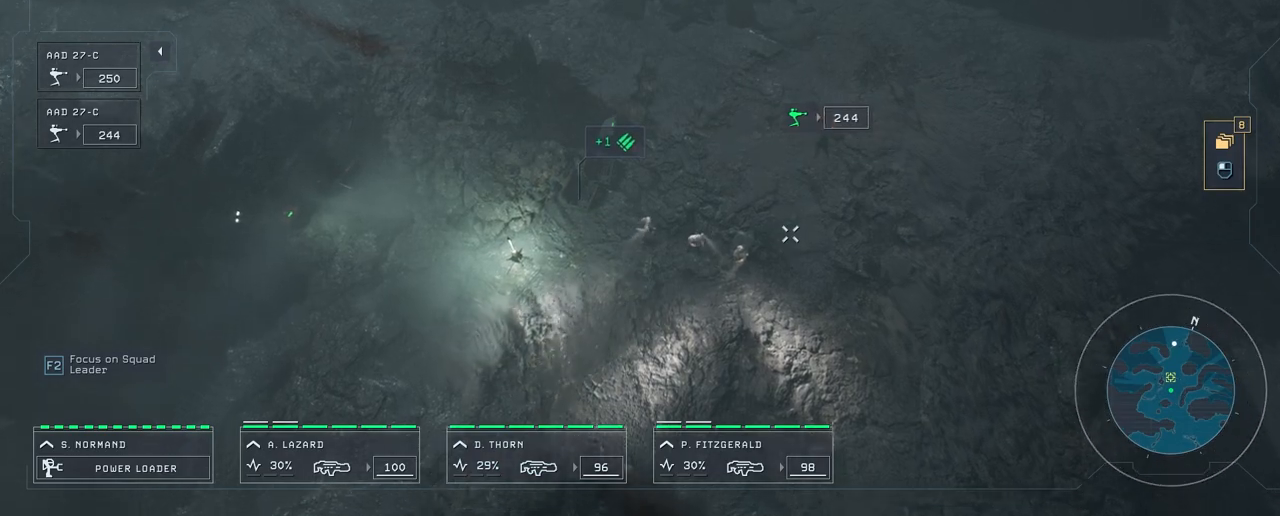
{"keys": ["w"], "mouse": [], "mouse_move": "still", "events": []}
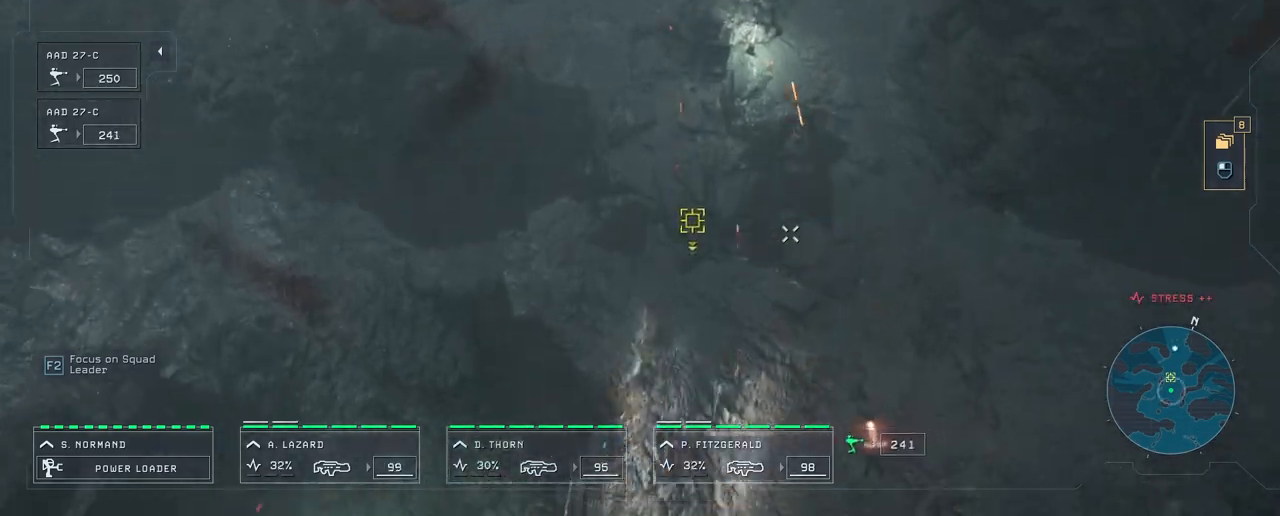
{"keys": [], "mouse": [], "mouse_move": "still", "events": [[150, "w", "up"]]}
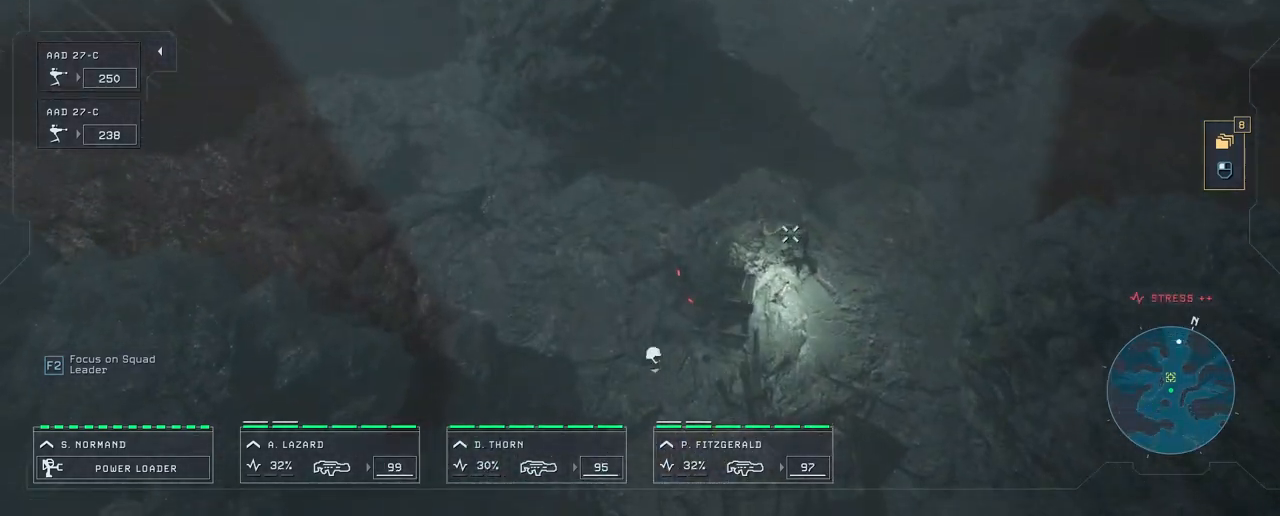
{"keys": [], "mouse": [], "mouse_move": "still", "events": []}
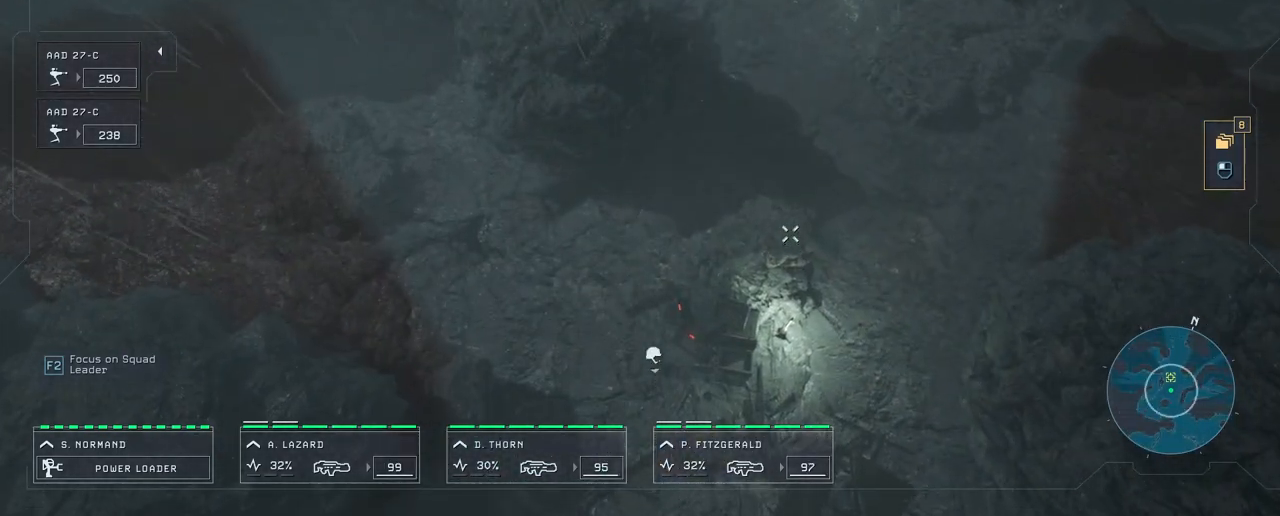
{"keys": ["s"], "mouse": [], "mouse_move": "still", "events": [[183, "s", "down"]]}
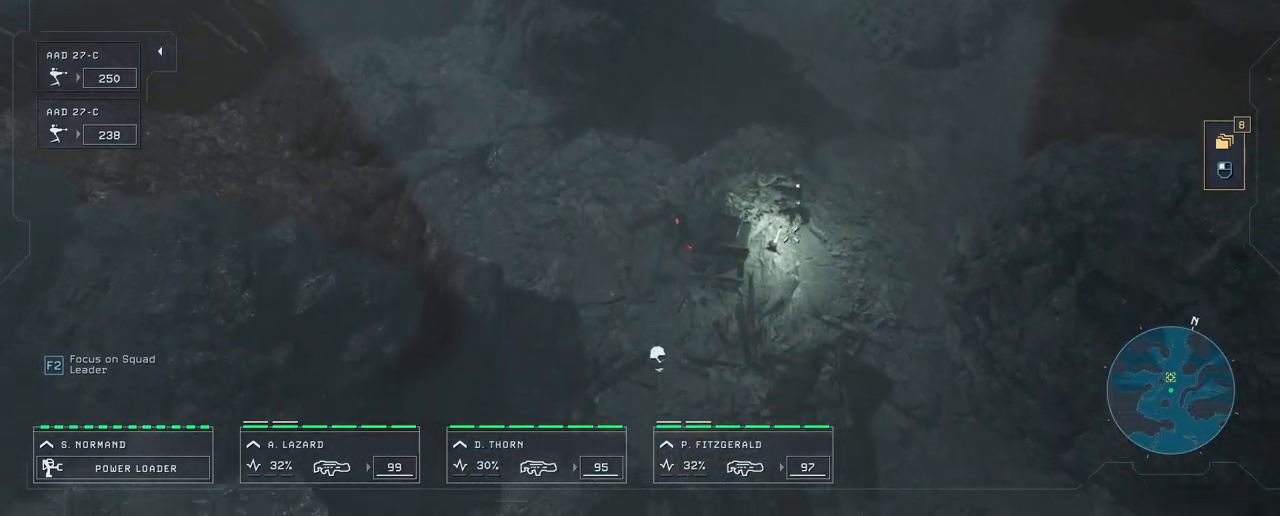
{"keys": ["s"], "mouse": [], "mouse_move": "still", "events": []}
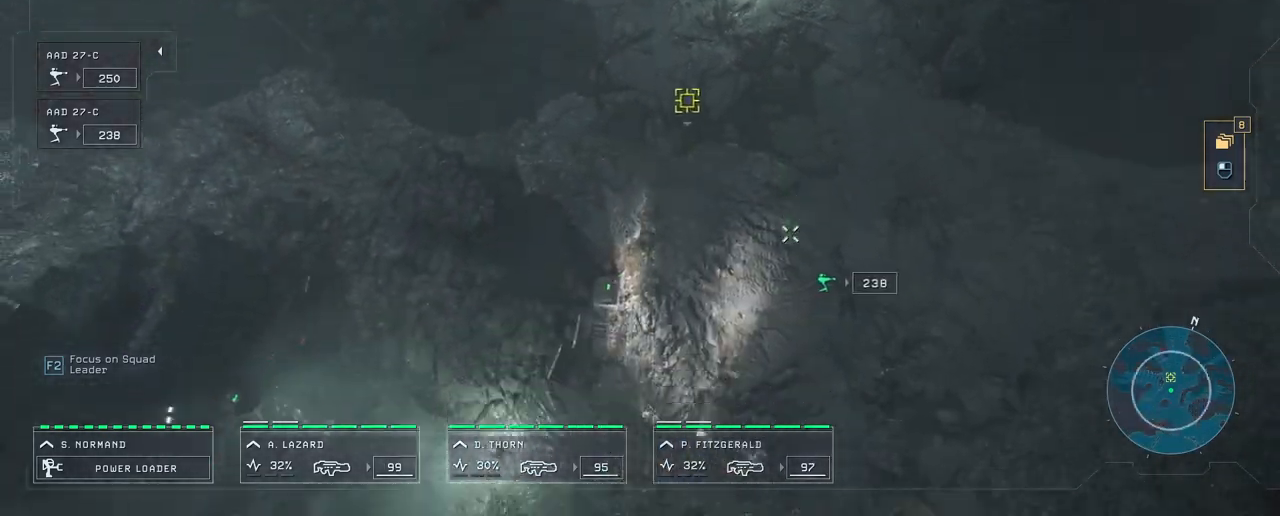
{"keys": [], "mouse": [], "mouse_move": "still", "events": [[467, "s", "up"]]}
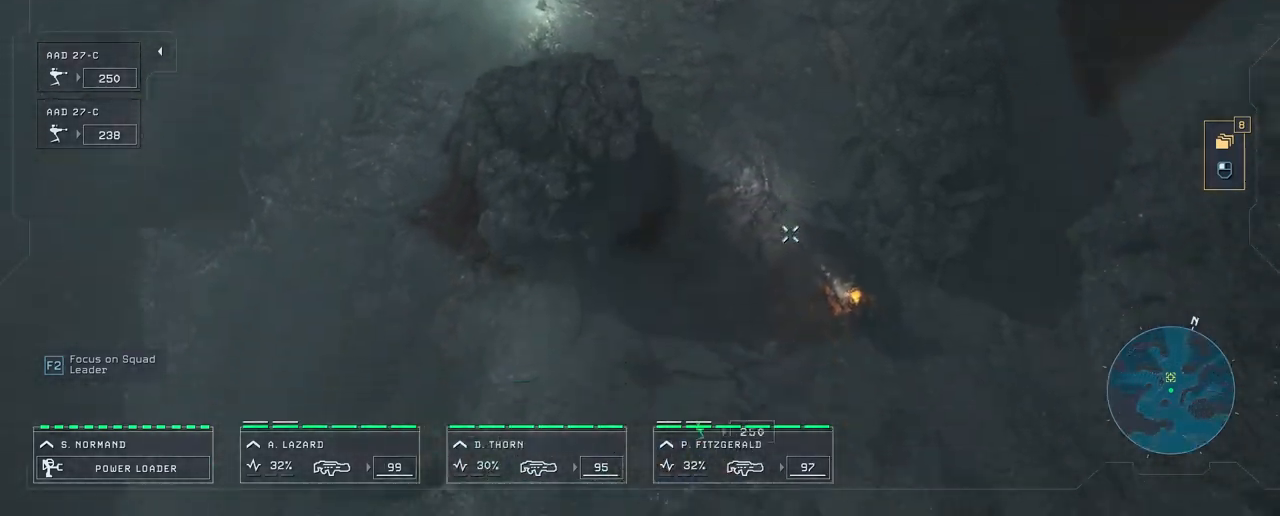
{"keys": [], "mouse": [], "mouse_move": "down-left", "events": []}
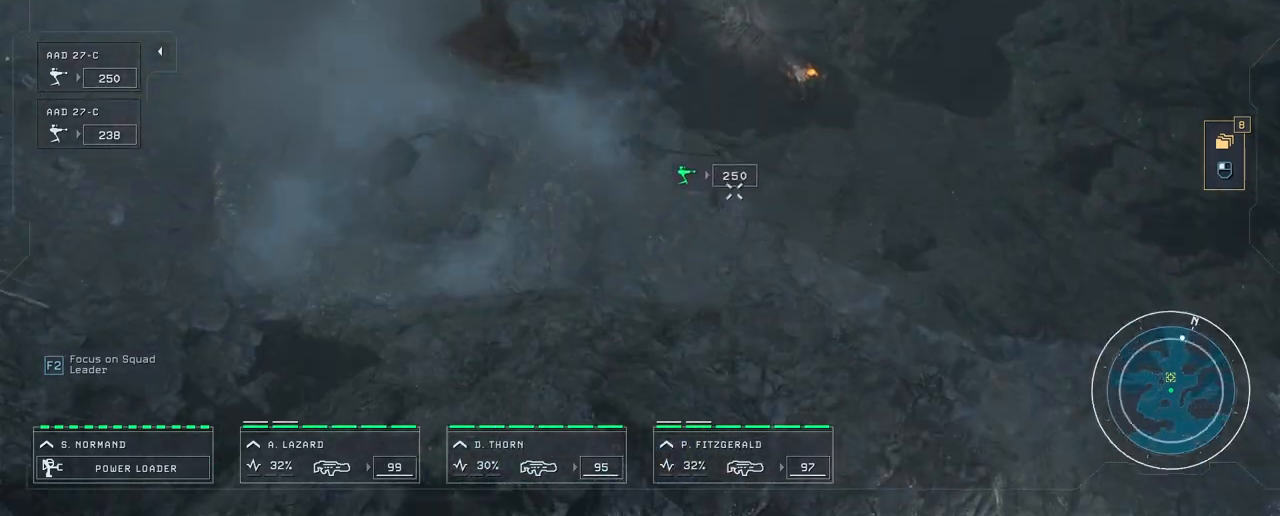
{"keys": [], "mouse": [], "mouse_move": "up", "events": []}
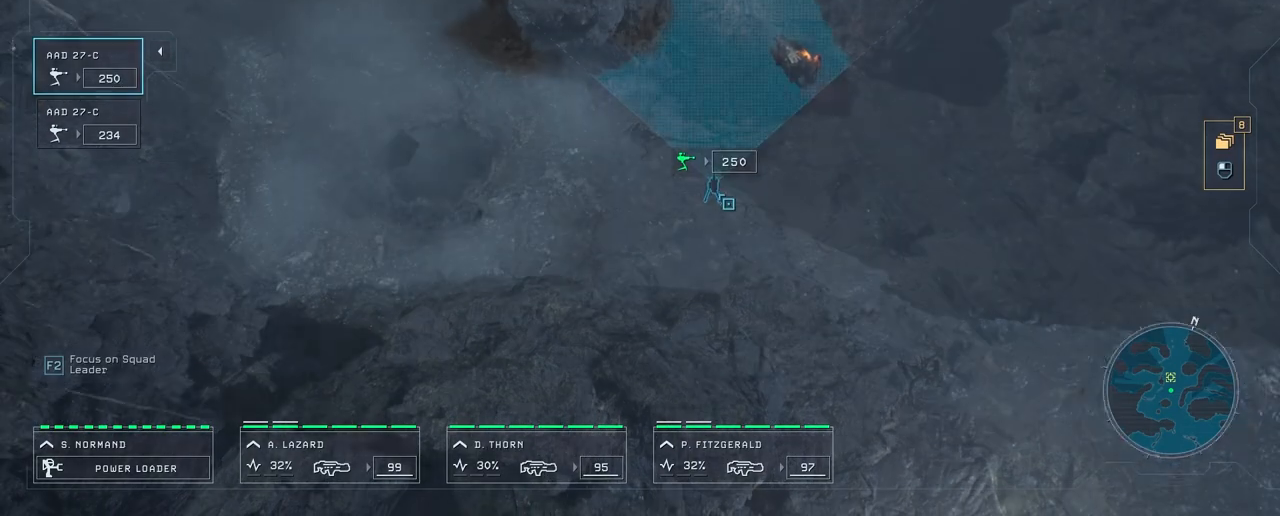
{"keys": ["w"], "mouse": [], "mouse_move": "still", "events": [[483, "w", "down"]]}
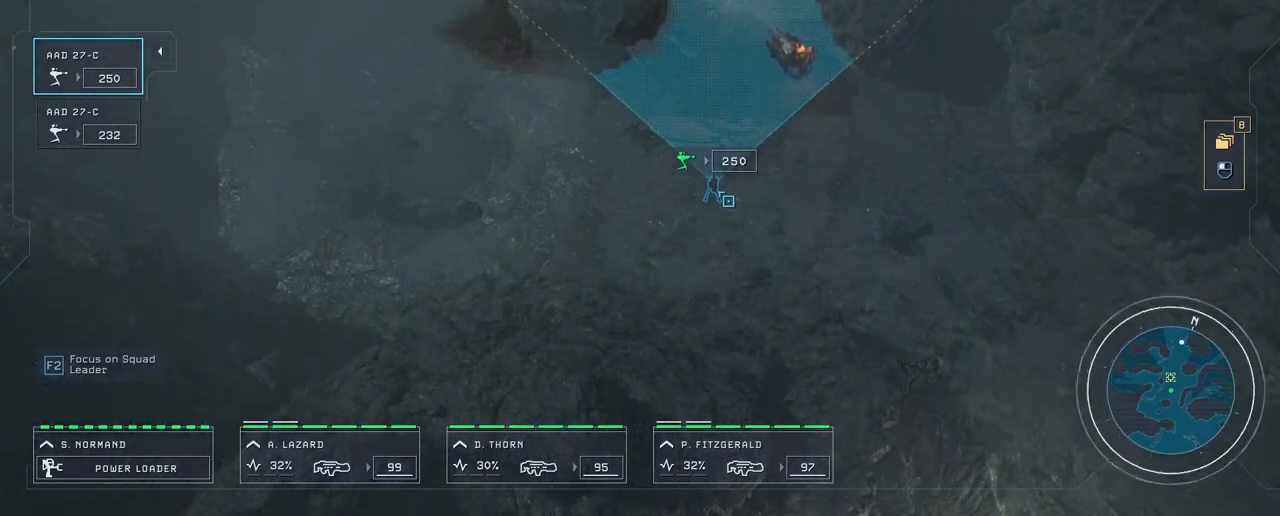
{"keys": [], "mouse": [], "mouse_move": "still", "events": [[400, "w", "up"]]}
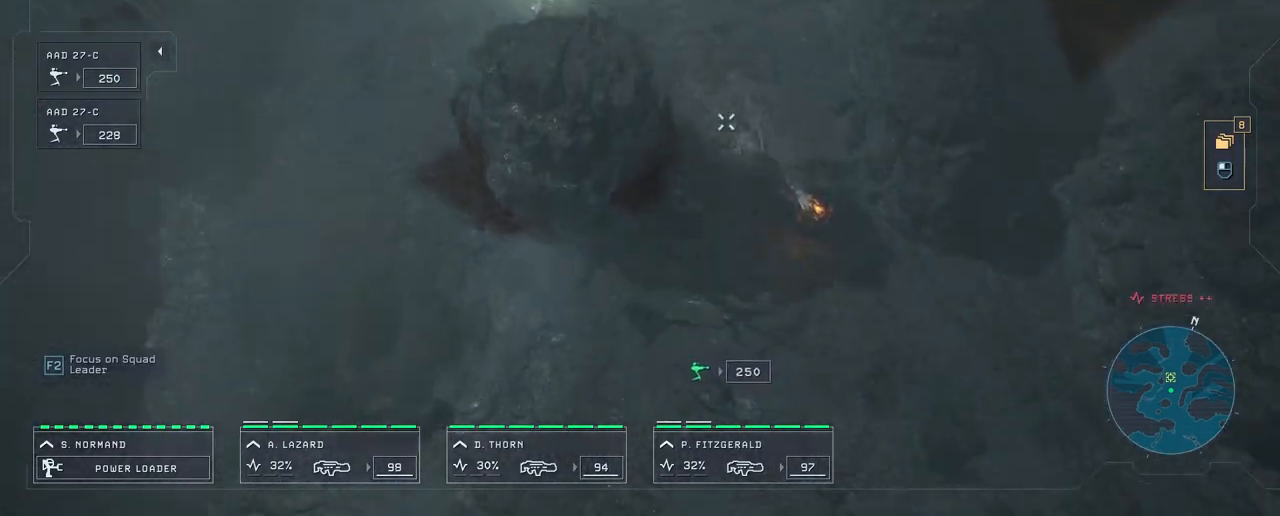
{"keys": [], "mouse": [], "mouse_move": "still", "events": []}
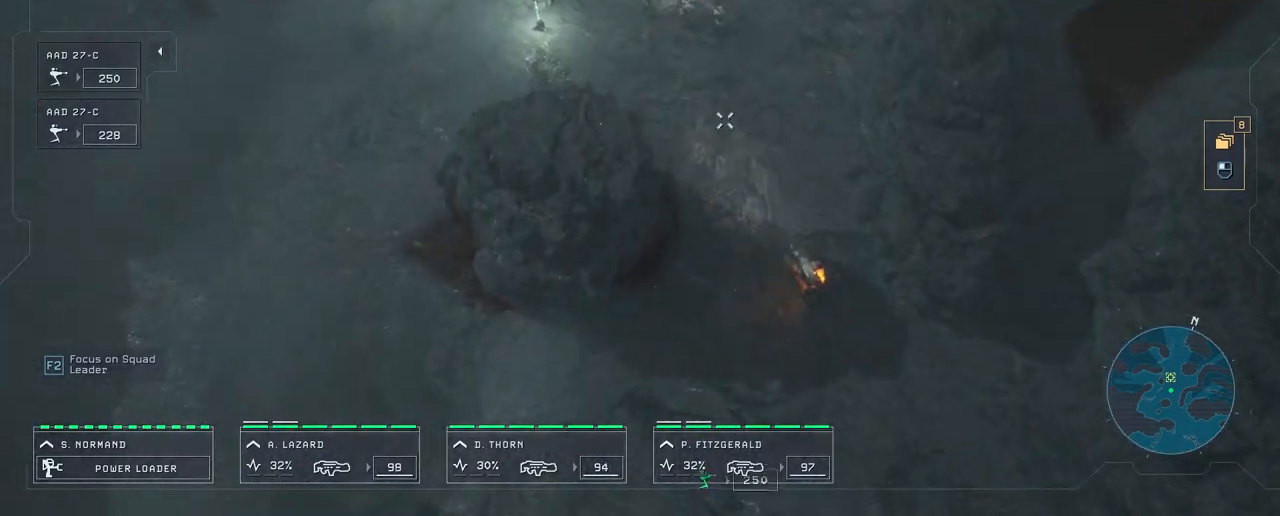
{"keys": ["w"], "mouse": [], "mouse_move": "still", "events": [[67, "w", "down"]]}
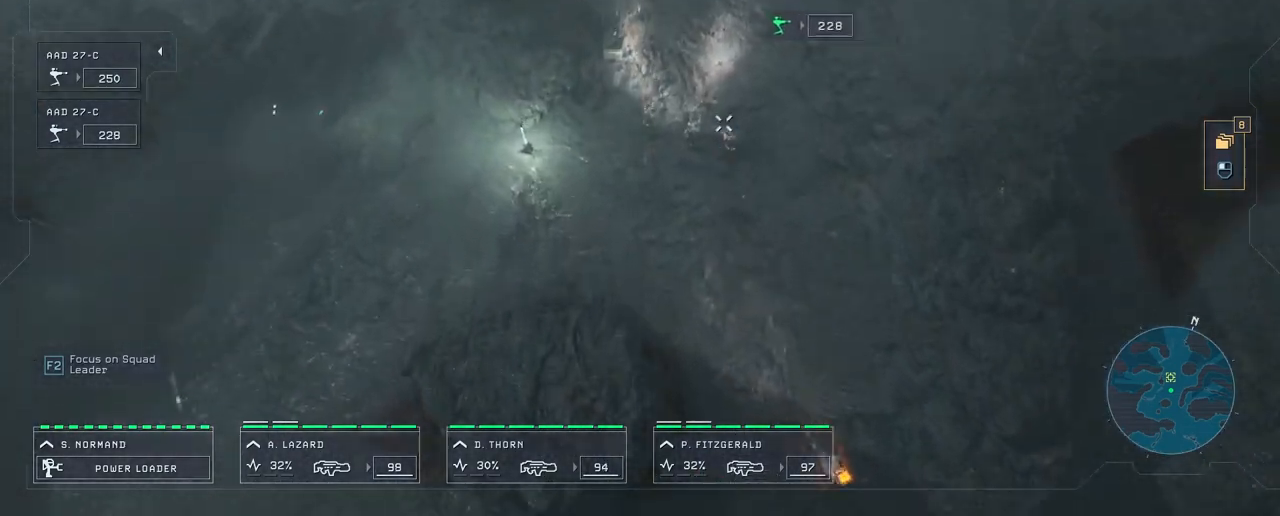
{"keys": [], "mouse": [], "mouse_move": "still", "events": [[83, "w", "up"]]}
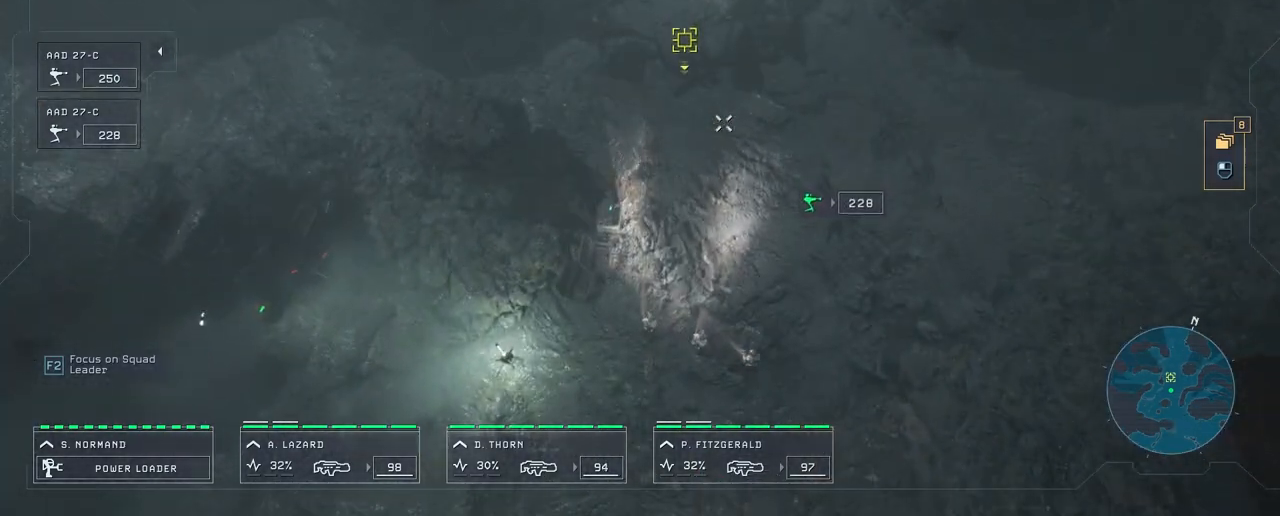
{"keys": ["w"], "mouse": [], "mouse_move": "still", "events": [[183, "w", "down"]]}
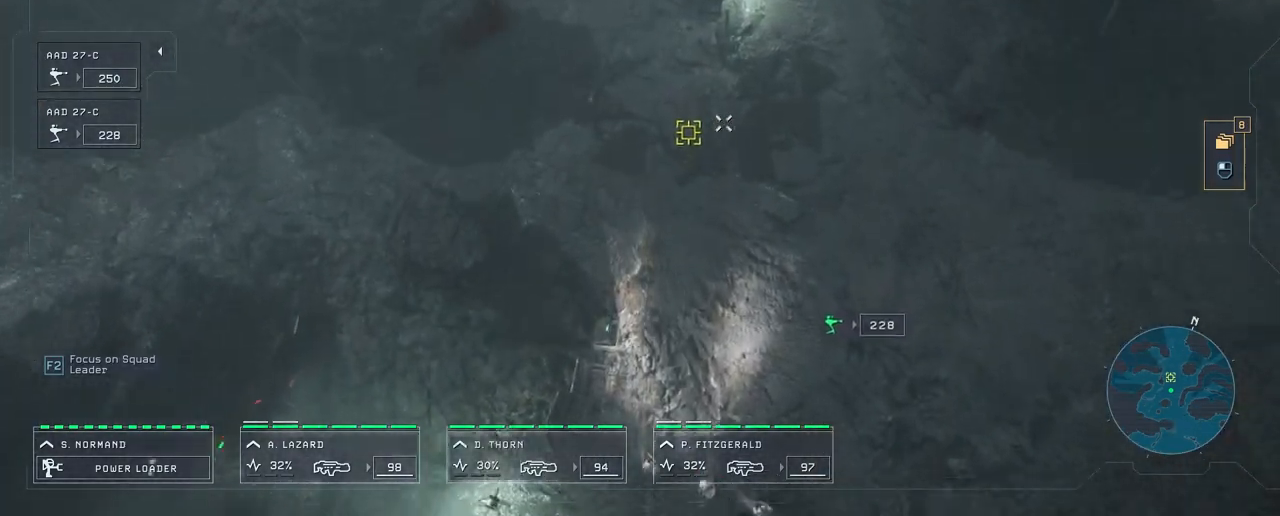
{"keys": ["s"], "mouse": [], "mouse_move": "still", "events": [[83, "w", "up"], [433, "s", "down"]]}
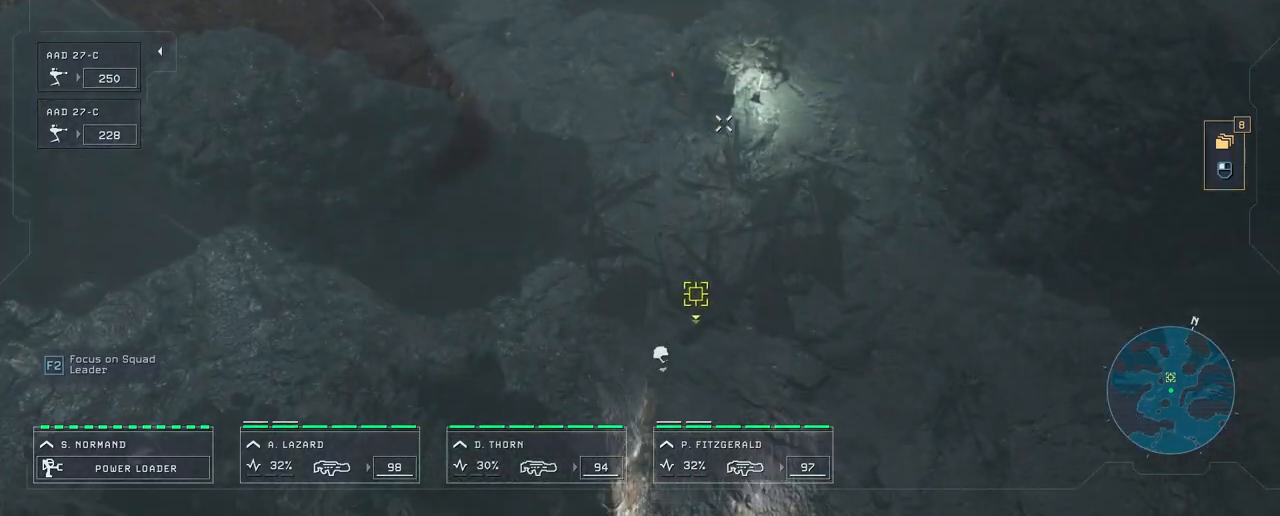
{"keys": ["s"], "mouse": [], "mouse_move": "still", "events": []}
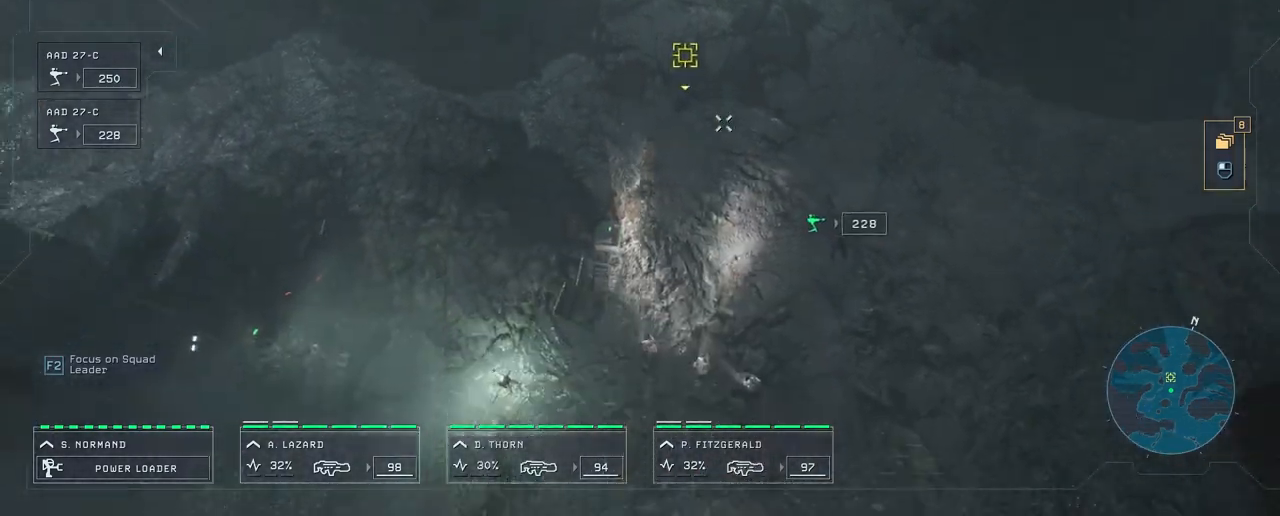
{"keys": [], "mouse": [], "mouse_move": "still", "events": [[233, "s", "up"]]}
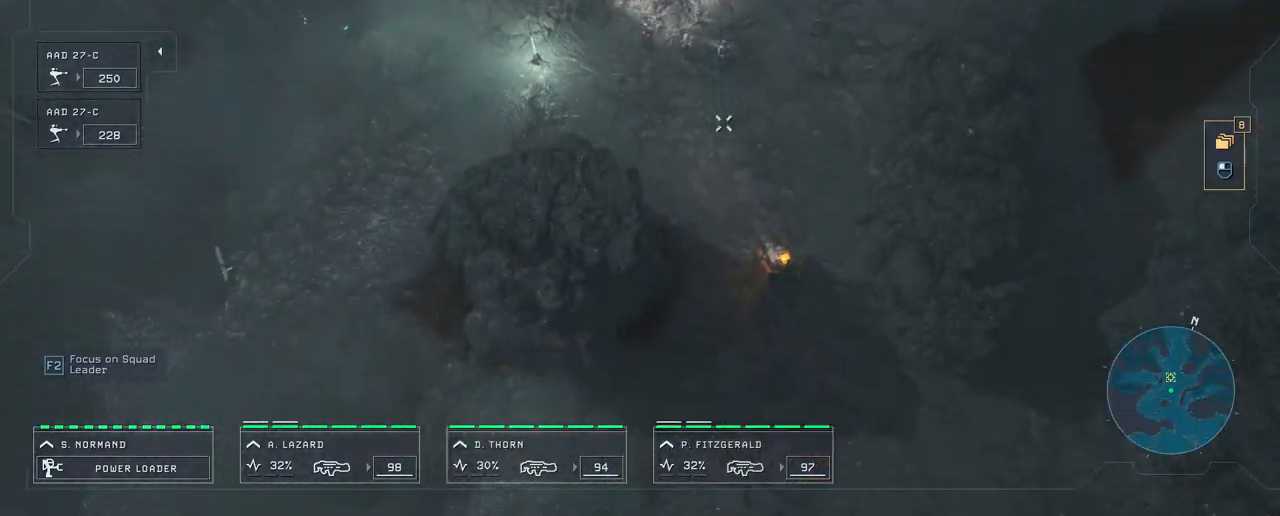
{"keys": [], "mouse": [], "mouse_move": "still", "events": []}
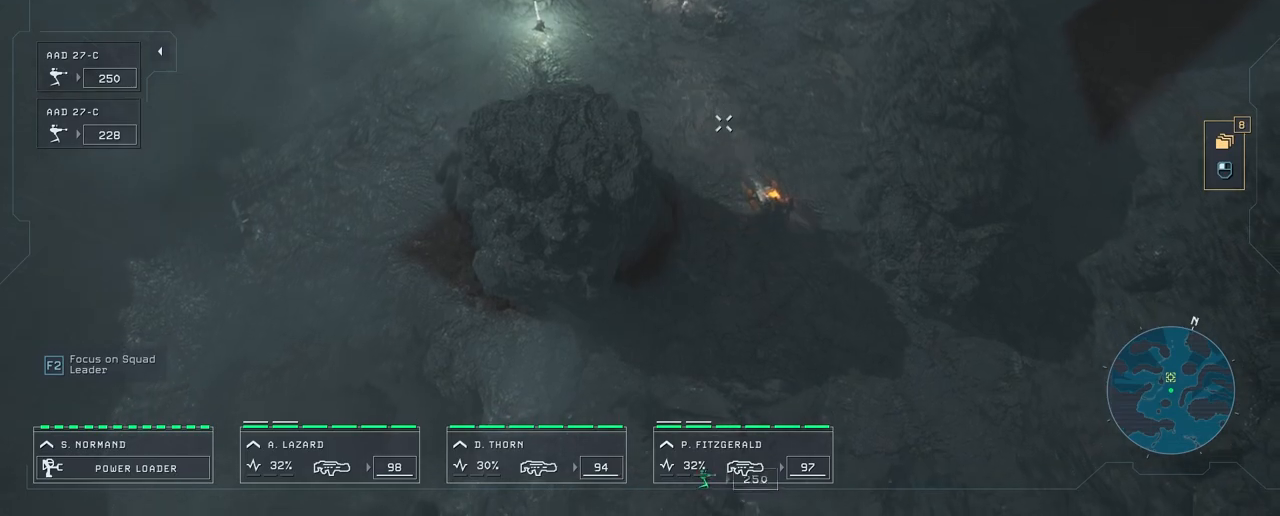
{"keys": [], "mouse": [], "mouse_move": "still", "events": []}
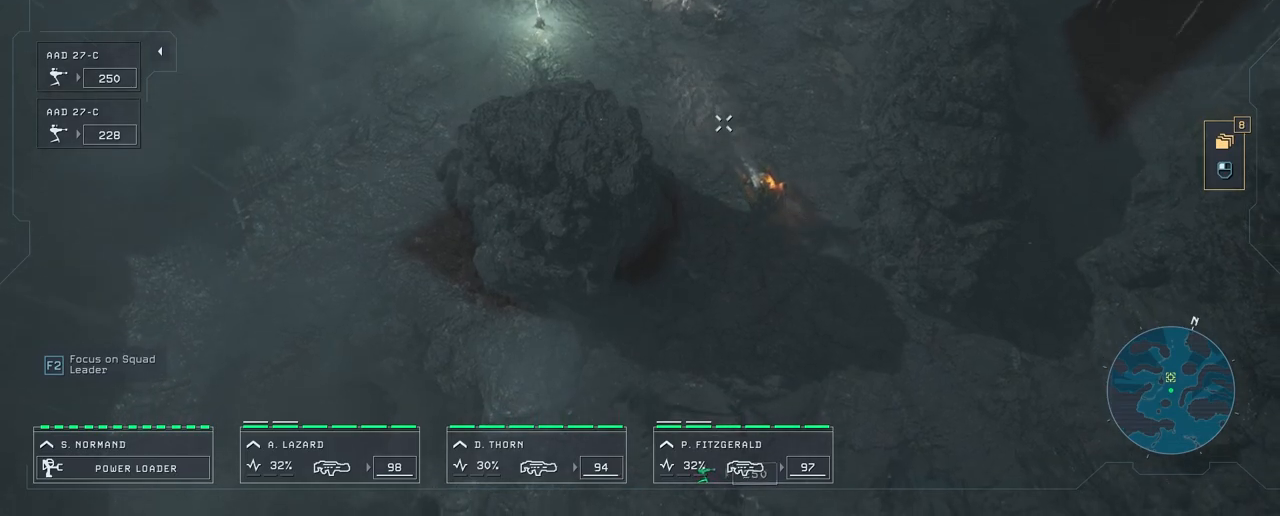
{"keys": [], "mouse": [], "mouse_move": "still", "events": []}
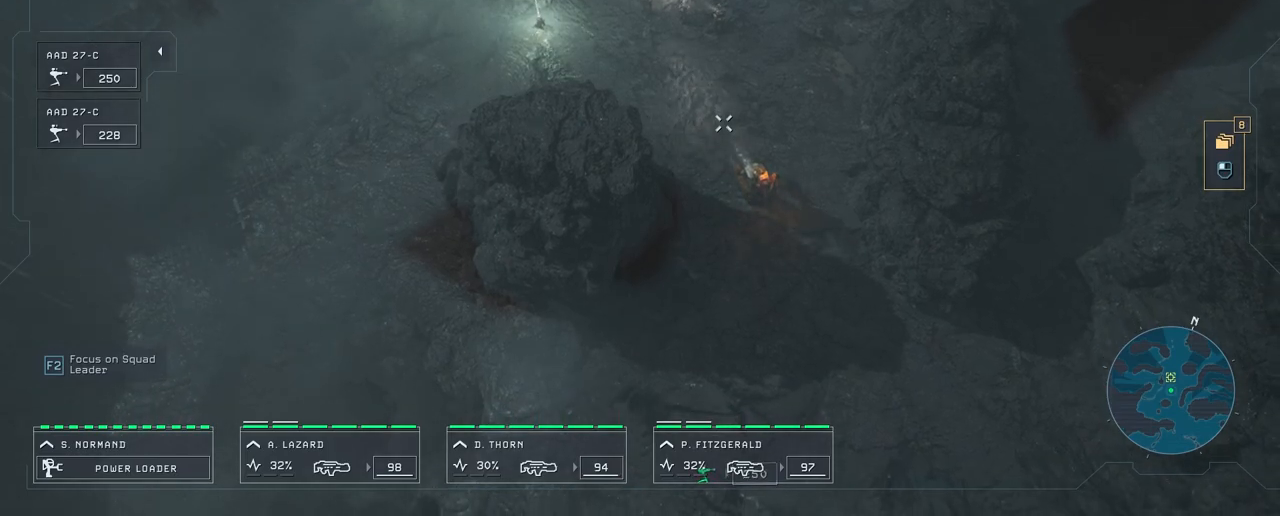
{"keys": [], "mouse": [], "mouse_move": "still", "events": []}
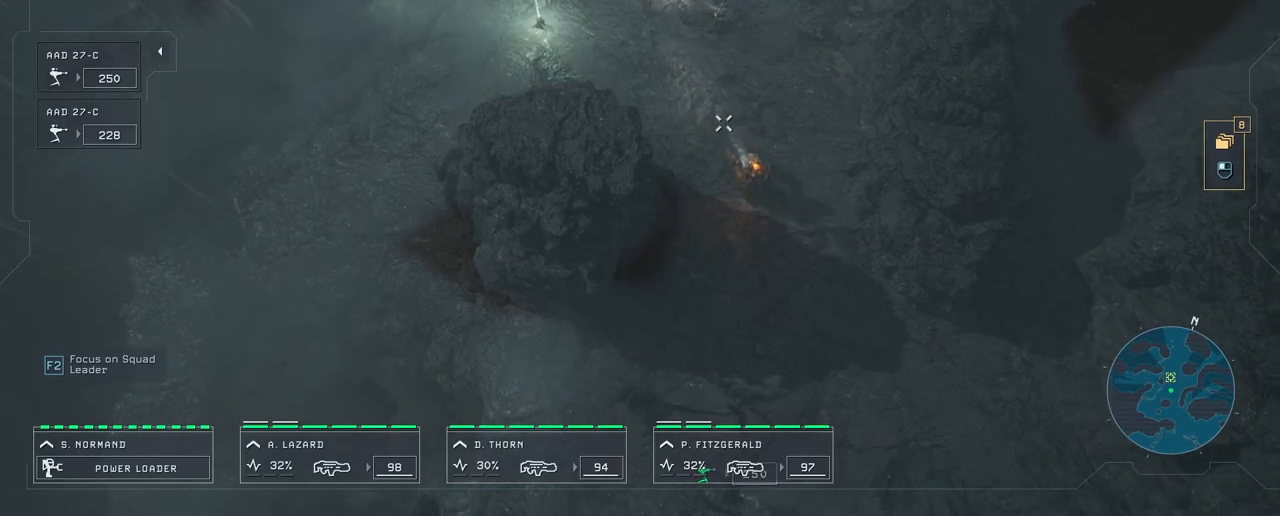
{"keys": [], "mouse": [], "mouse_move": "still", "events": []}